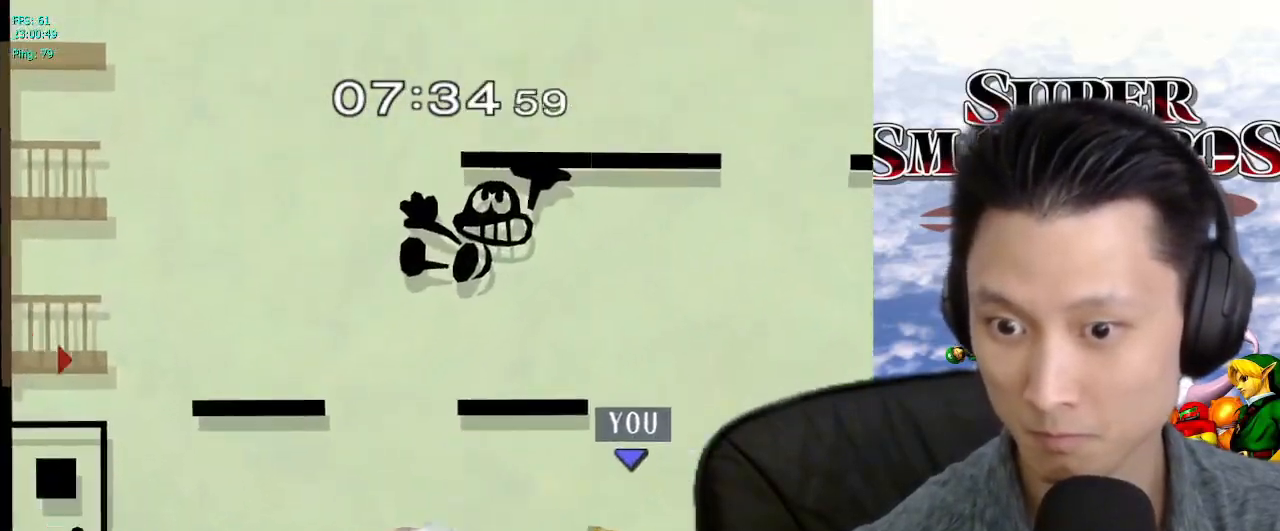
Gameplay with a controller (Nintendo layout); each line is a JSON object with the inputs held at the frame after it (dt_ms = milliseconds from this image to that frame). "events" lists button and stick changes between this image and that frame as [ms after this image, input, new state], when the widget could be followed in between. Not read: L3 R3.
{"dt_ms": 500, "buttons": [], "left_stick": "down-left", "right_stick": "center", "events": [[267, "left_stick", "down"], [283, "B", "down"], [333, "B", "up"], [483, "left_stick", "down-left"]]}
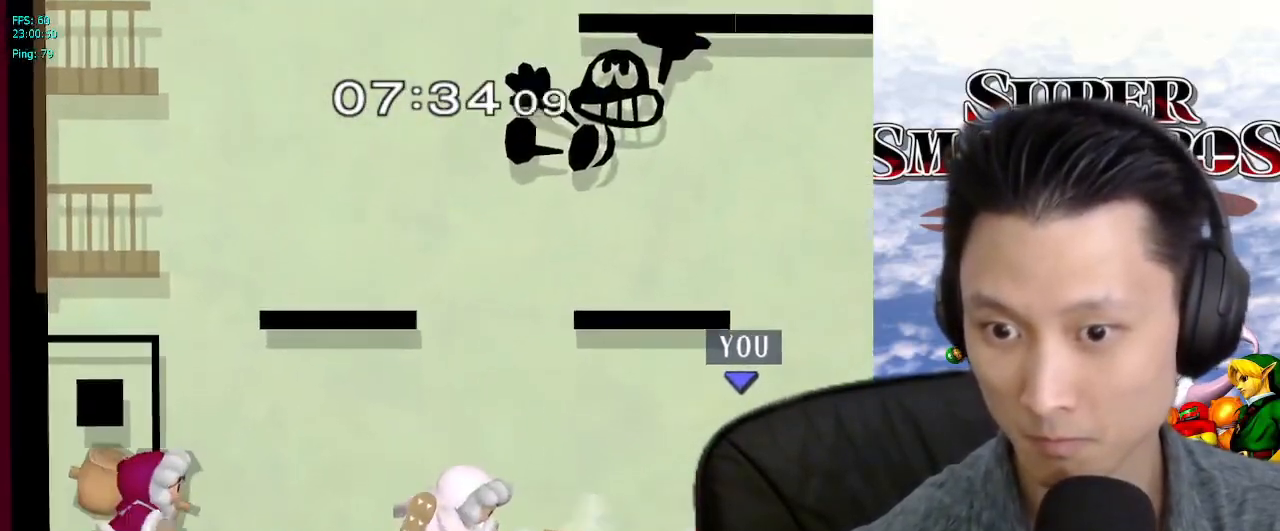
{"dt_ms": 500, "buttons": [], "left_stick": "center", "right_stick": "center", "events": [[17, "X", "down"], [67, "X", "up"], [83, "left_stick", "center"], [200, "left_stick", "left"], [267, "left_stick", "center"], [283, "B", "down"], [333, "B", "up"]]}
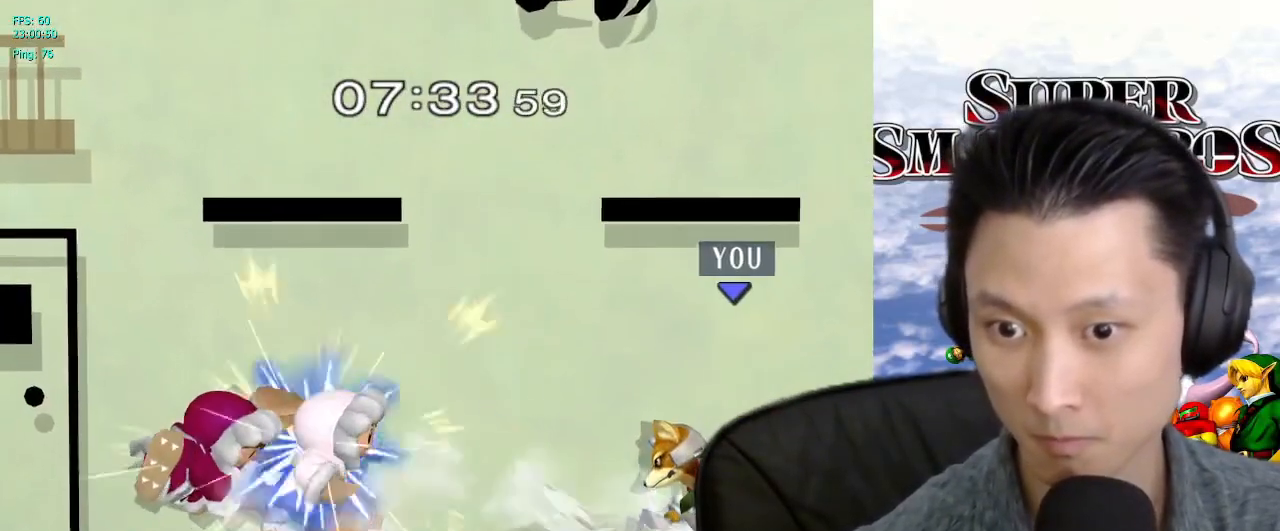
{"dt_ms": 500, "buttons": [], "left_stick": "center", "right_stick": "up-left", "events": [[67, "right_stick", "left"], [167, "right_stick", "center"], [350, "left_stick", "left"], [400, "left_stick", "center"], [450, "right_stick", "up-left"]]}
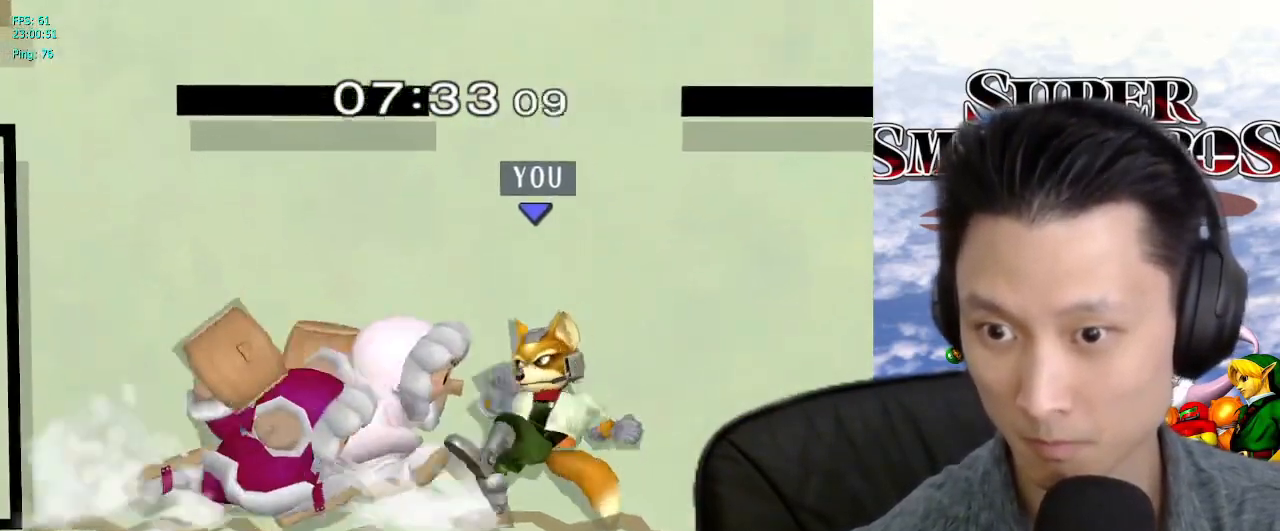
{"dt_ms": 500, "buttons": [], "left_stick": "up-right", "right_stick": "center", "events": [[17, "right_stick", "left"], [67, "left_stick", "down"], [67, "right_stick", "center"], [83, "L1", "down"], [150, "right_stick", "down-right"], [233, "left_stick", "down-left"], [383, "right_stick", "down"], [450, "L1", "up"], [500, "left_stick", "up-right"], [500, "right_stick", "center"]]}
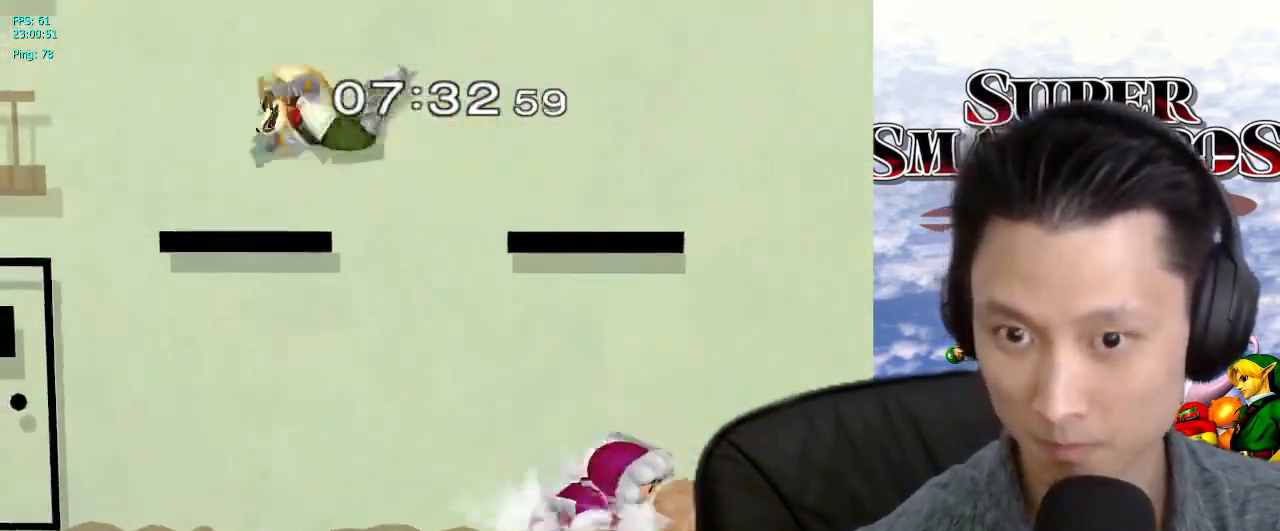
{"dt_ms": 500, "buttons": ["Y"], "left_stick": "center", "right_stick": "center", "events": [[67, "left_stick", "right"], [183, "left_stick", "center"], [233, "left_stick", "left"], [250, "X", "down"], [300, "X", "up"], [300, "Y", "down"], [367, "X", "down"], [367, "Y", "up"], [467, "X", "up"], [483, "Y", "down"], [483, "left_stick", "center"]]}
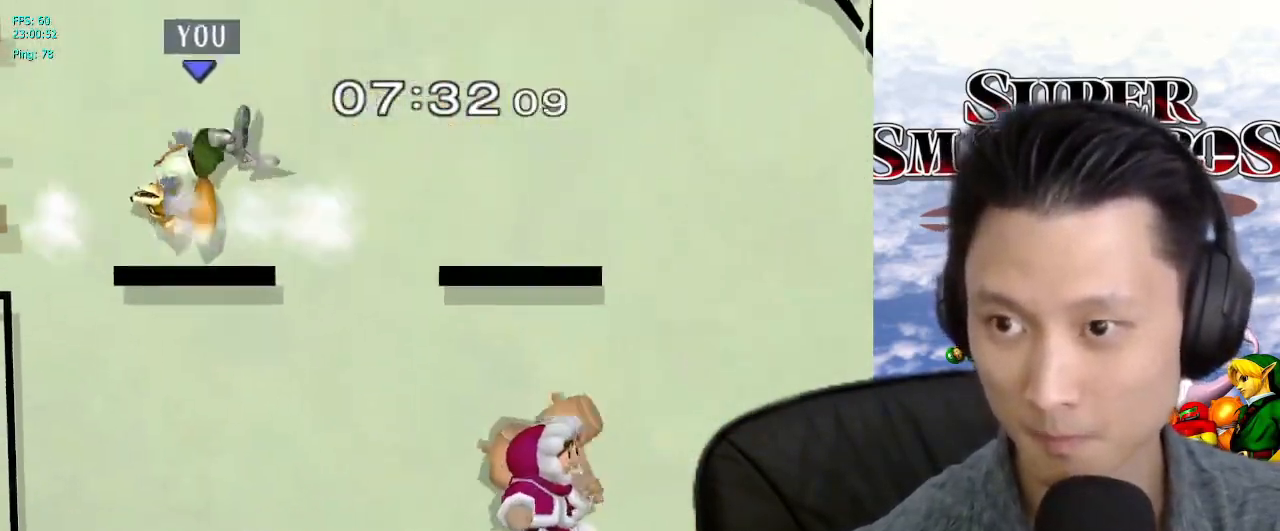
{"dt_ms": 500, "buttons": [], "left_stick": "up", "right_stick": "center", "events": [[17, "Y", "up"], [467, "Y", "down"], [467, "left_stick", "up"], [500, "Y", "up"]]}
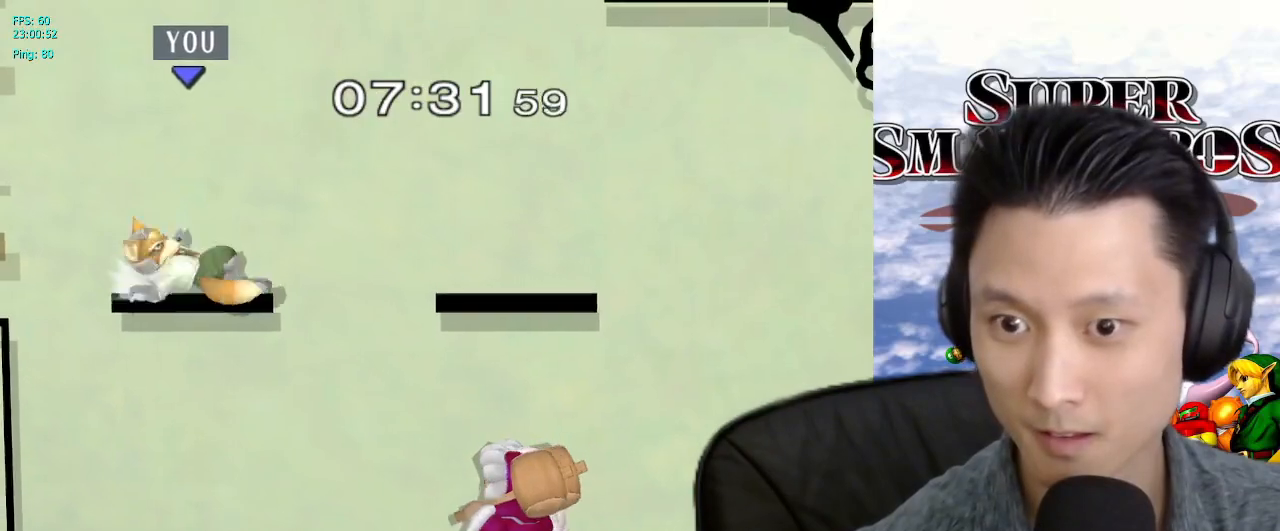
{"dt_ms": 500, "buttons": ["L1"], "left_stick": "right", "right_stick": "center", "events": [[117, "left_stick", "center"], [133, "Y", "down"], [183, "Y", "up"], [217, "L1", "down"], [283, "left_stick", "right"]]}
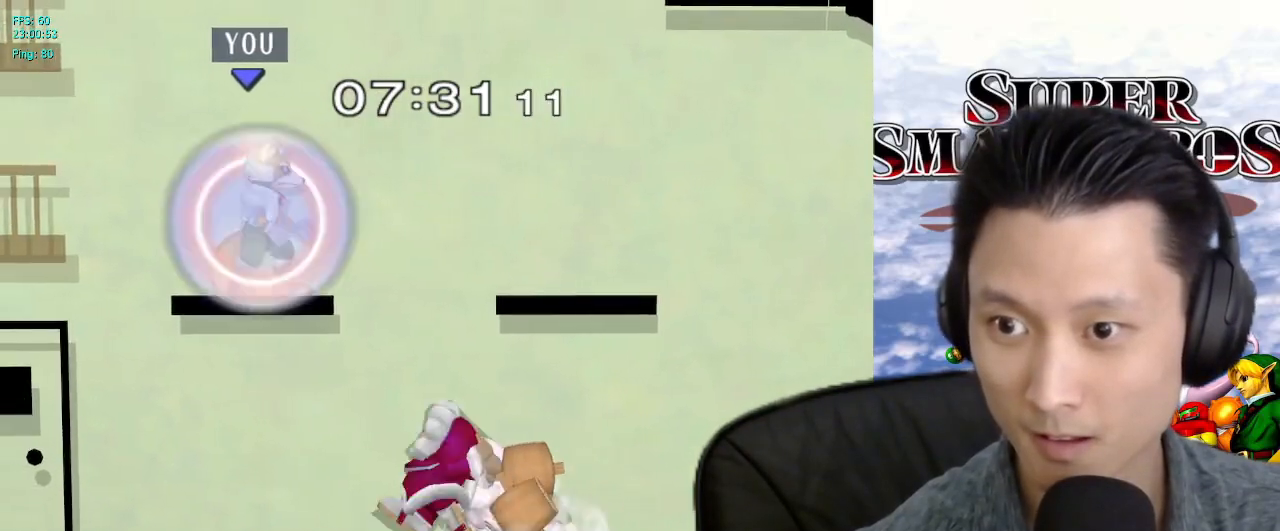
{"dt_ms": 500, "buttons": [], "left_stick": "center", "right_stick": "center", "events": [[50, "X", "down"], [133, "X", "up"], [217, "L1", "up"], [500, "left_stick", "center"]]}
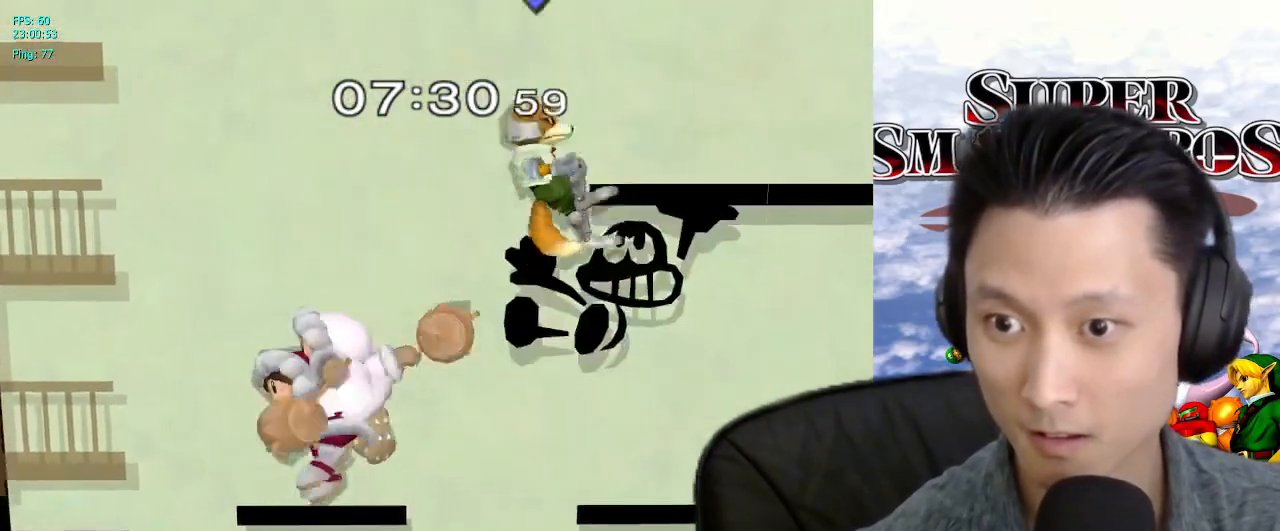
{"dt_ms": 500, "buttons": ["L1"], "left_stick": "left", "right_stick": "center", "events": [[50, "left_stick", "left"], [133, "right_stick", "up-left"], [200, "right_stick", "center"], [400, "L1", "down"]]}
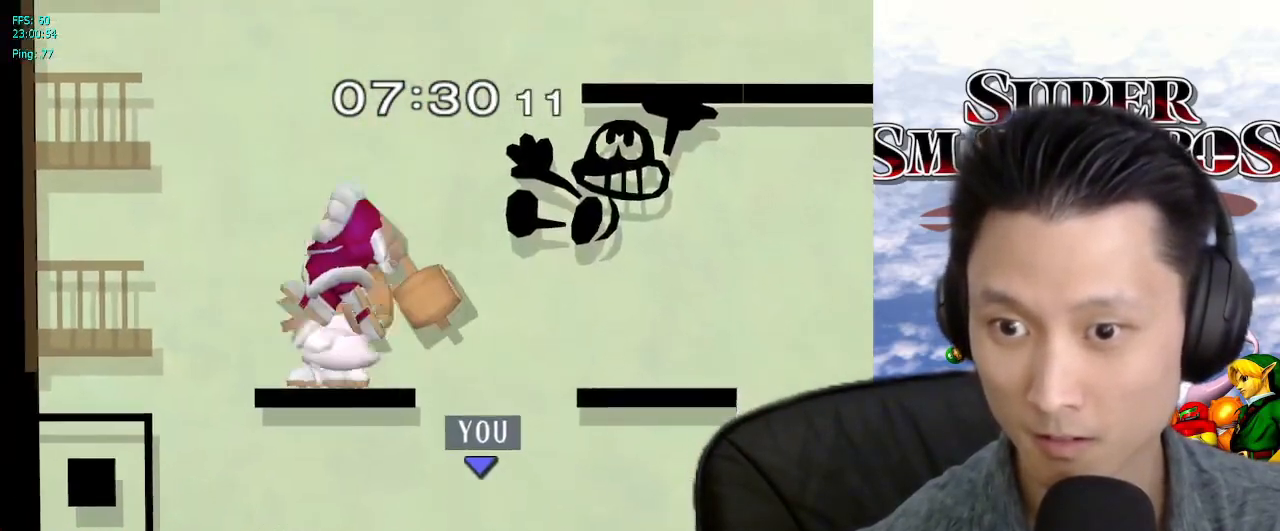
{"dt_ms": 500, "buttons": ["L1"], "left_stick": "up-right", "right_stick": "left", "events": [[167, "left_stick", "center"], [300, "left_stick", "down-left"], [400, "left_stick", "up-right"], [433, "right_stick", "left"]]}
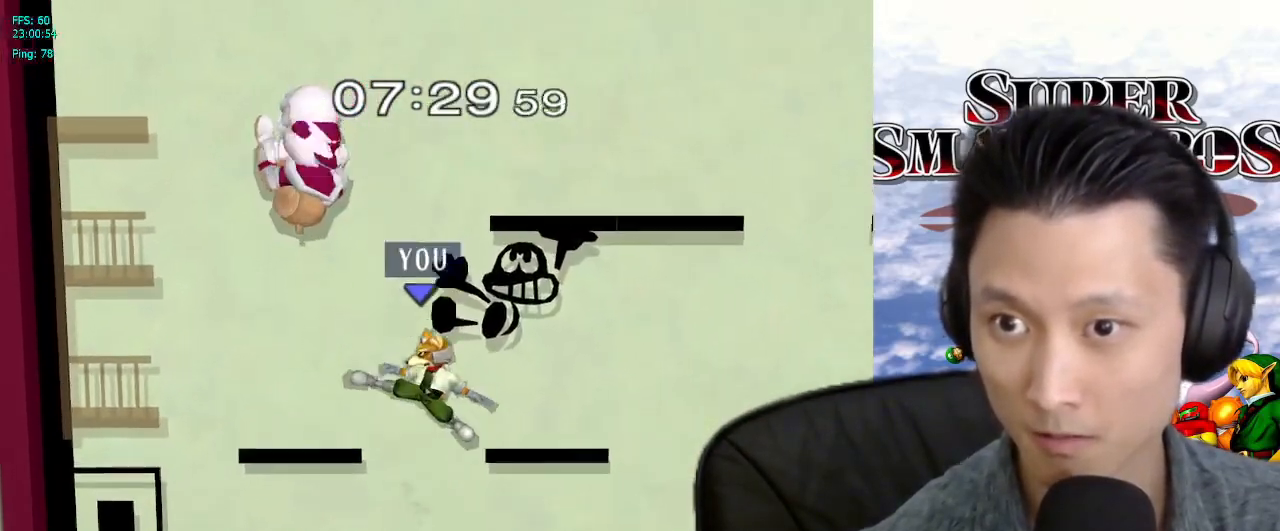
{"dt_ms": 500, "buttons": [], "left_stick": "center", "right_stick": "center", "events": [[17, "right_stick", "center"], [67, "L1", "up"], [133, "left_stick", "left"], [350, "left_stick", "center"]]}
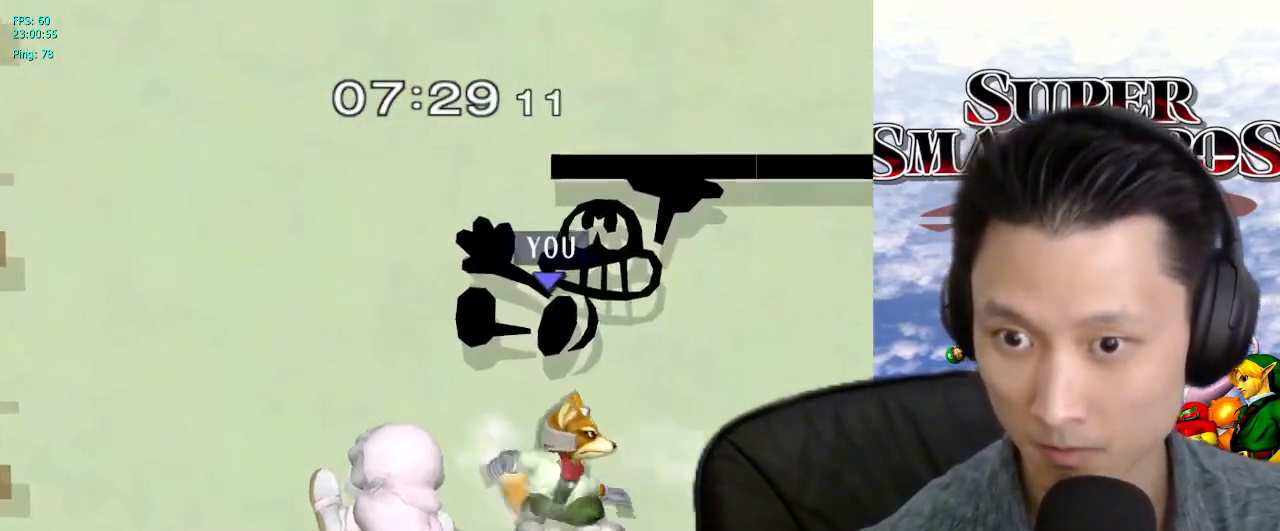
{"dt_ms": 500, "buttons": [], "left_stick": "left", "right_stick": "center", "events": [[300, "left_stick", "down"], [500, "left_stick", "left"]]}
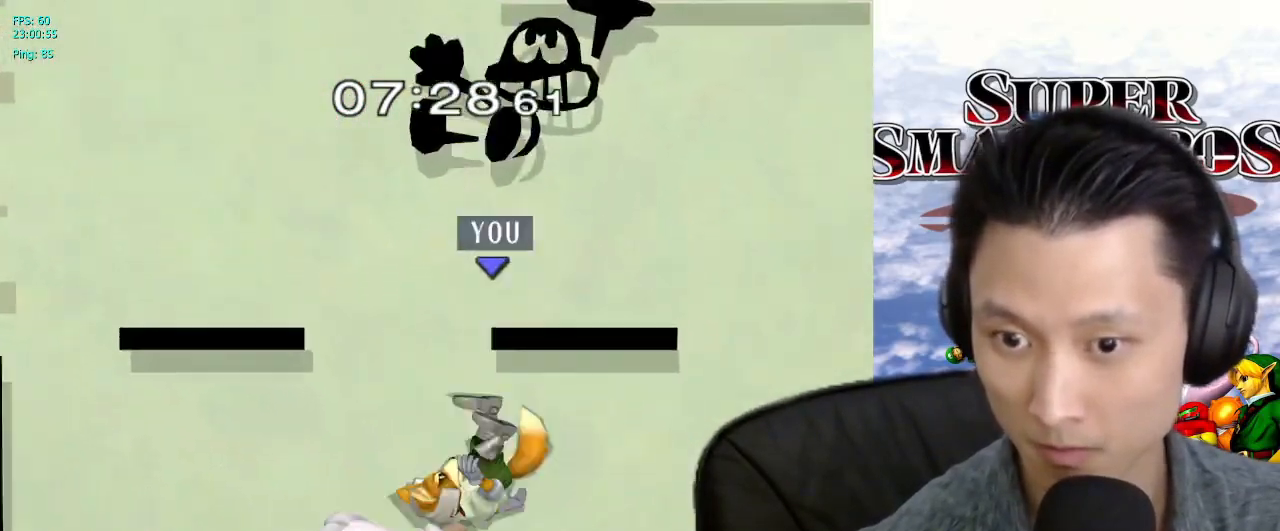
{"dt_ms": 500, "buttons": [], "left_stick": "down", "right_stick": "center", "events": [[167, "L1", "down"], [300, "L1", "up"], [317, "left_stick", "down"]]}
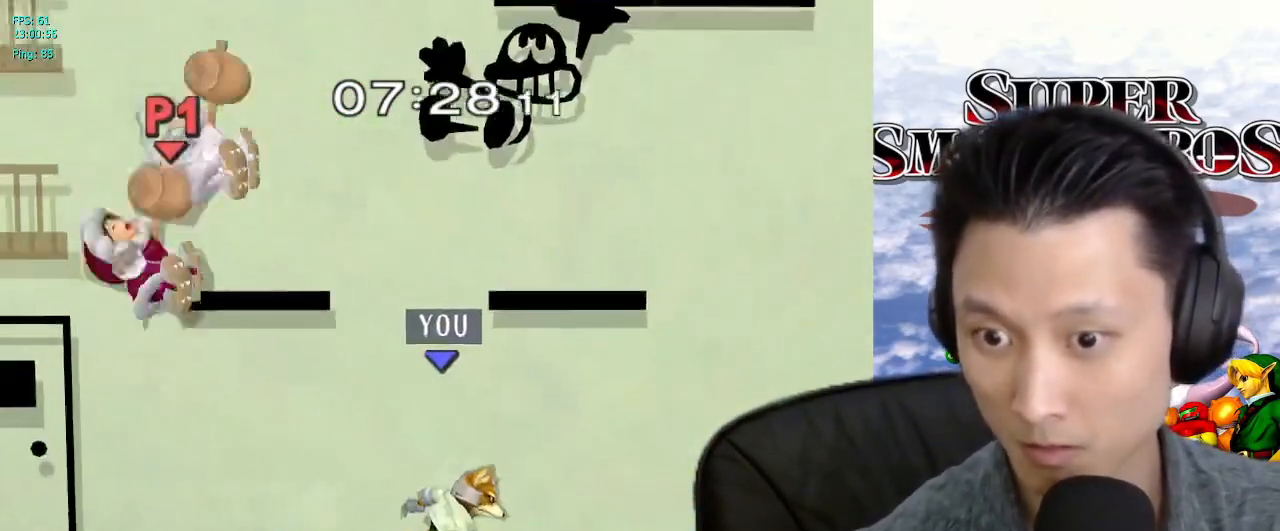
{"dt_ms": 500, "buttons": [], "left_stick": "center", "right_stick": "center", "events": [[133, "X", "down"], [167, "X", "up"], [183, "L1", "down"], [183, "left_stick", "down-left"], [333, "left_stick", "center"], [350, "L1", "up"]]}
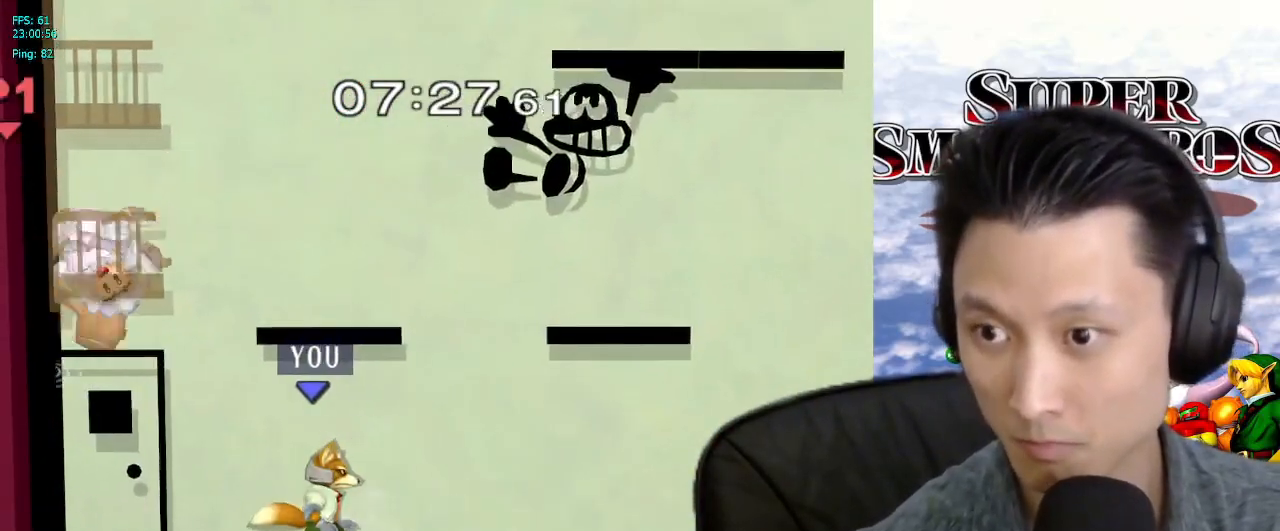
{"dt_ms": 500, "buttons": [], "left_stick": "up-left", "right_stick": "center", "events": [[283, "left_stick", "down-left"], [400, "left_stick", "up-left"]]}
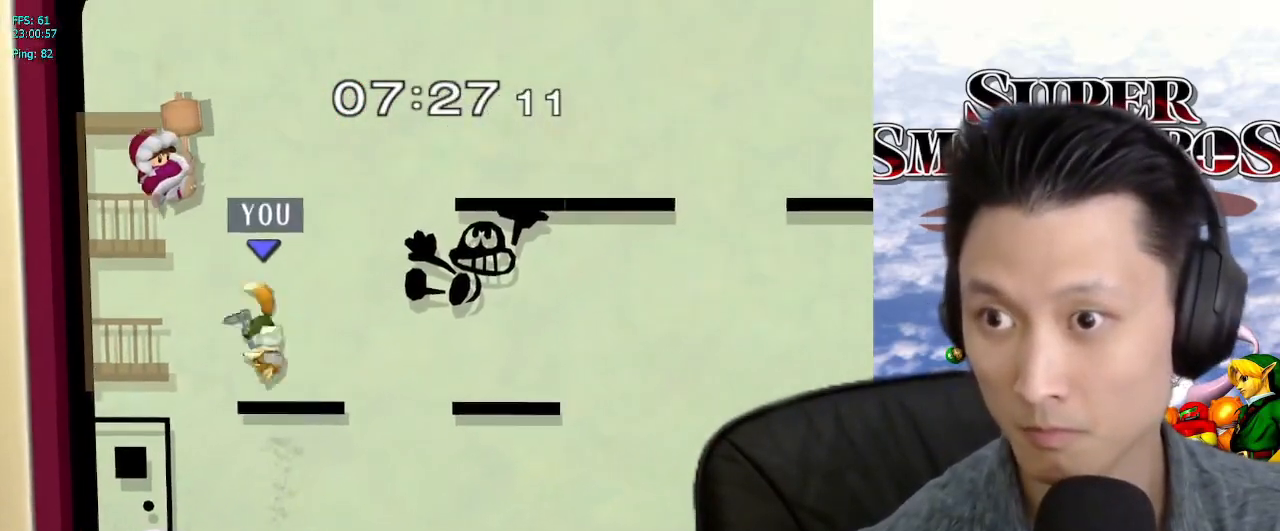
{"dt_ms": 500, "buttons": [], "left_stick": "up-right", "right_stick": "center", "events": [[67, "left_stick", "down"], [150, "B", "down"], [267, "left_stick", "up-right"], [300, "B", "up"], [367, "B", "down"], [383, "left_stick", "down"], [467, "B", "up"], [500, "left_stick", "up-right"]]}
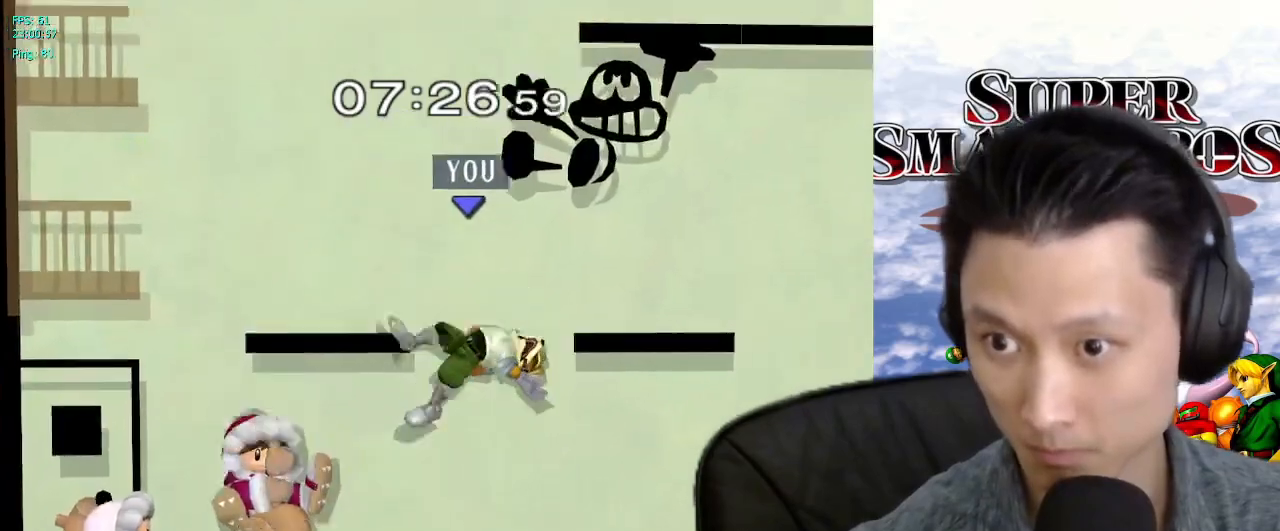
{"dt_ms": 500, "buttons": [], "left_stick": "left", "right_stick": "center", "events": [[117, "left_stick", "center"], [350, "left_stick", "left"]]}
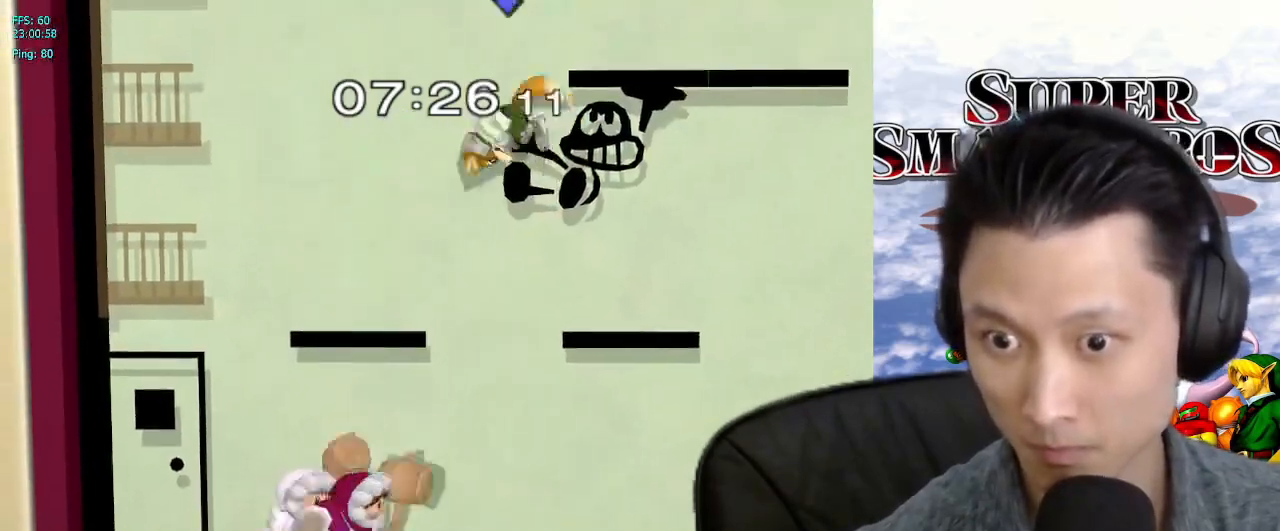
{"dt_ms": 500, "buttons": ["B"], "left_stick": "down", "right_stick": "center", "events": [[100, "left_stick", "down"], [200, "B", "down"], [217, "B", "up"], [233, "B", "down"], [350, "B", "up"], [450, "B", "down"]]}
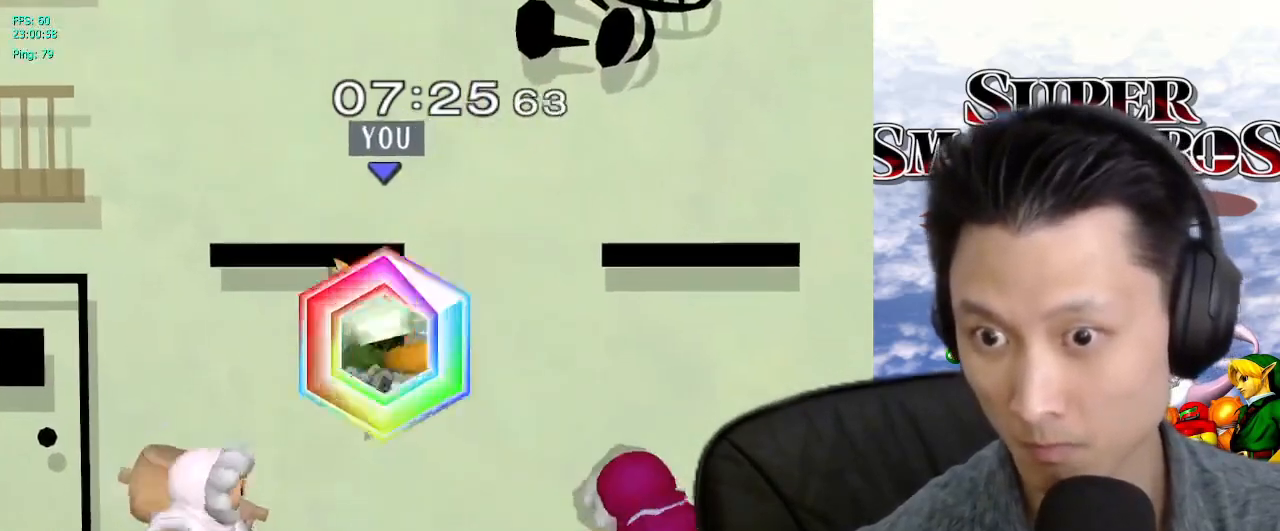
{"dt_ms": 500, "buttons": ["L1"], "left_stick": "down-left", "right_stick": "center", "events": [[17, "B", "up"], [83, "B", "down"], [100, "left_stick", "center"], [150, "B", "up"], [150, "left_stick", "left"], [367, "L1", "down"], [467, "left_stick", "down-left"]]}
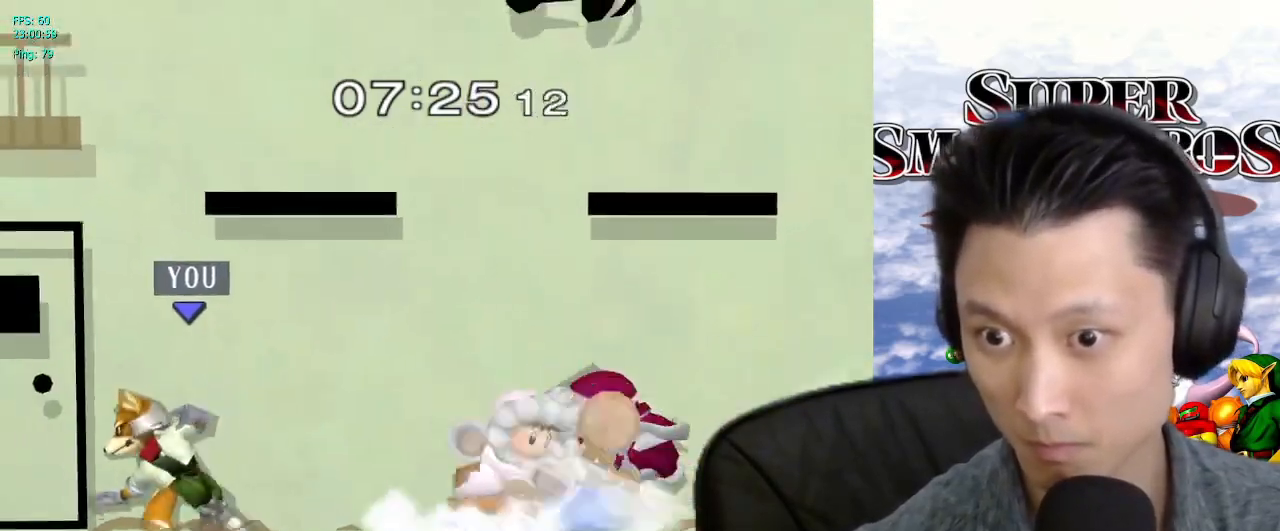
{"dt_ms": 500, "buttons": [], "left_stick": "center", "right_stick": "center", "events": [[133, "L1", "up"], [150, "left_stick", "center"]]}
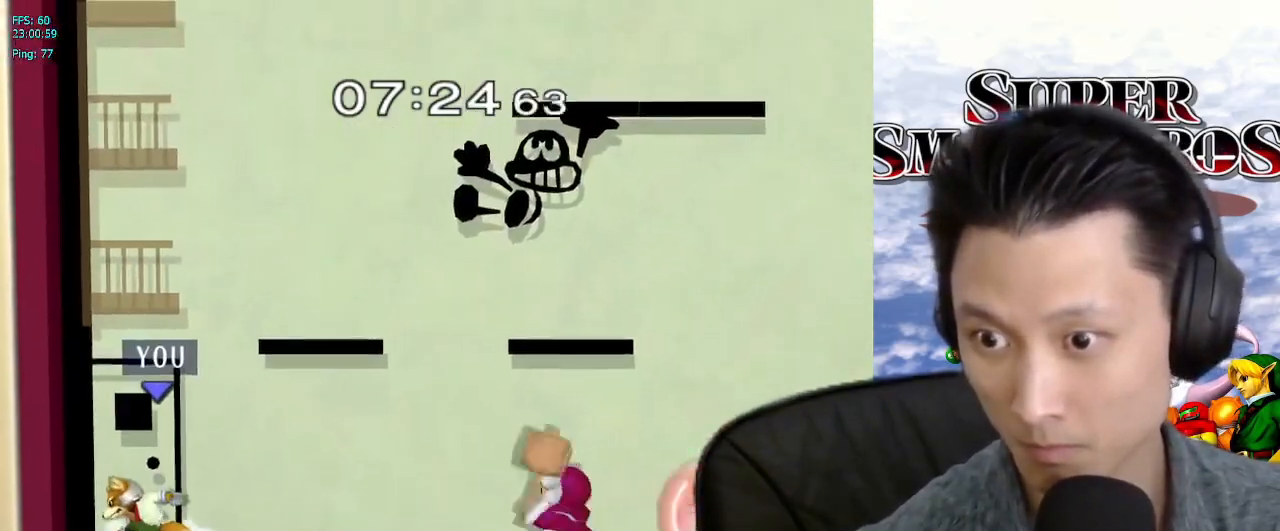
{"dt_ms": 500, "buttons": [], "left_stick": "center", "right_stick": "center", "events": [[167, "left_stick", "right"], [233, "X", "down"], [433, "X", "up"], [500, "left_stick", "center"]]}
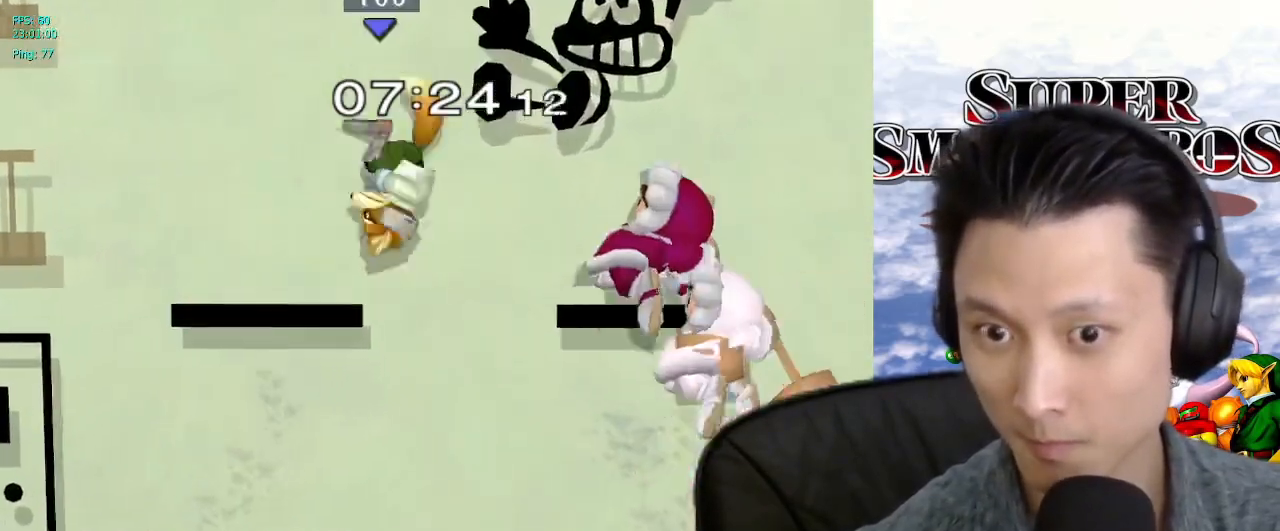
{"dt_ms": 1000, "buttons": [], "left_stick": "down-left", "right_stick": "center"}
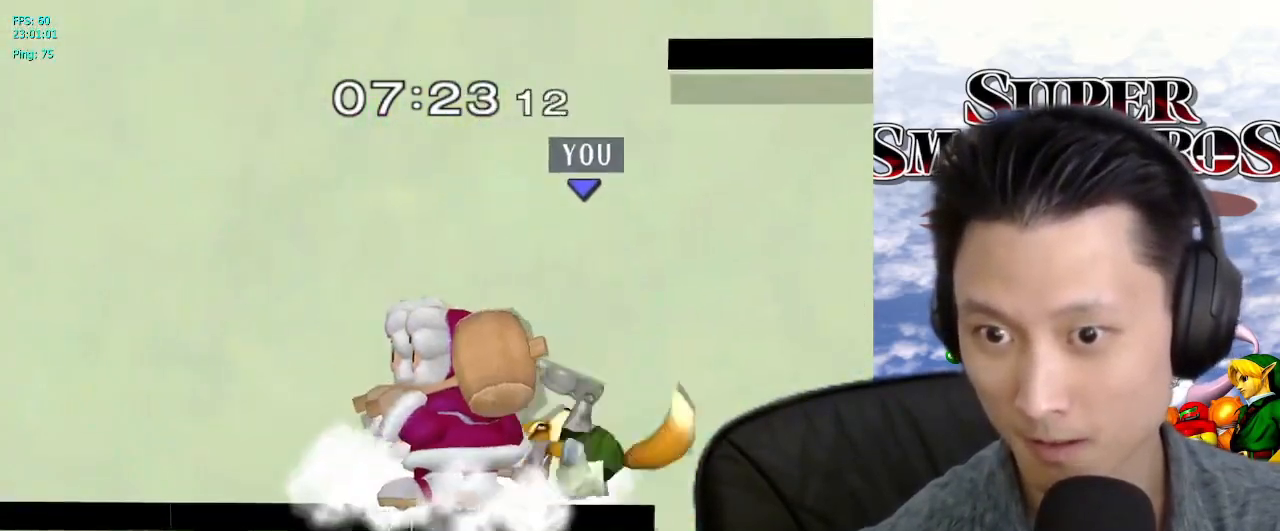
{"dt_ms": 500, "buttons": [], "left_stick": "down", "right_stick": "center", "events": [[33, "left_stick", "up-right"], [117, "L1", "down"], [167, "left_stick", "down"], [233, "B", "down"], [233, "L1", "up"], [300, "B", "up"], [400, "B", "down"], [450, "B", "up"]]}
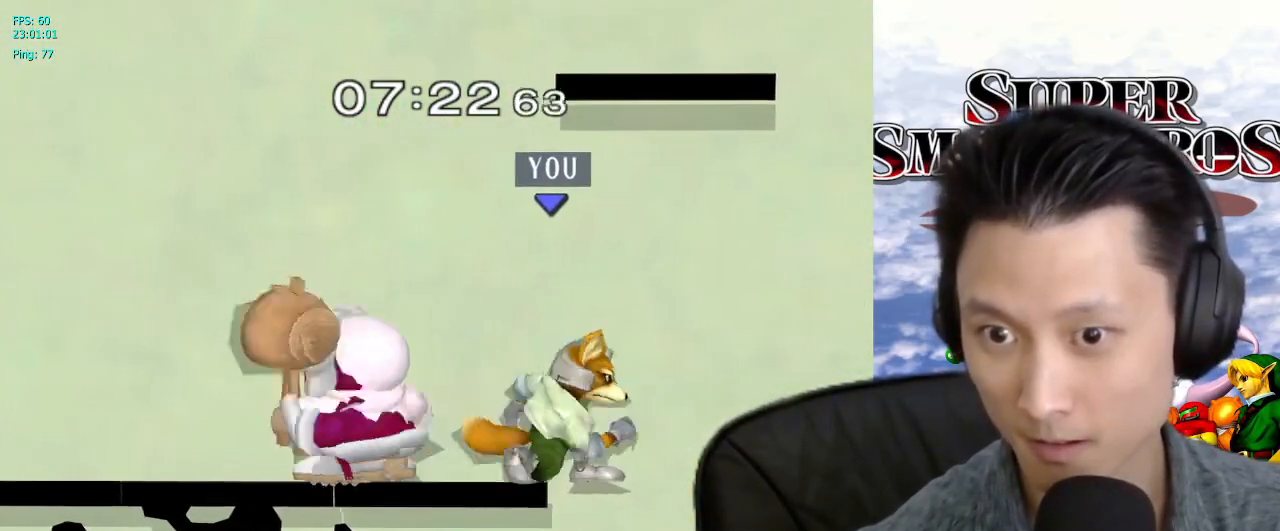
{"dt_ms": 500, "buttons": [], "left_stick": "left", "right_stick": "center", "events": [[17, "B", "down"], [100, "B", "up"], [133, "left_stick", "down-left"], [250, "left_stick", "up-left"], [333, "left_stick", "left"]]}
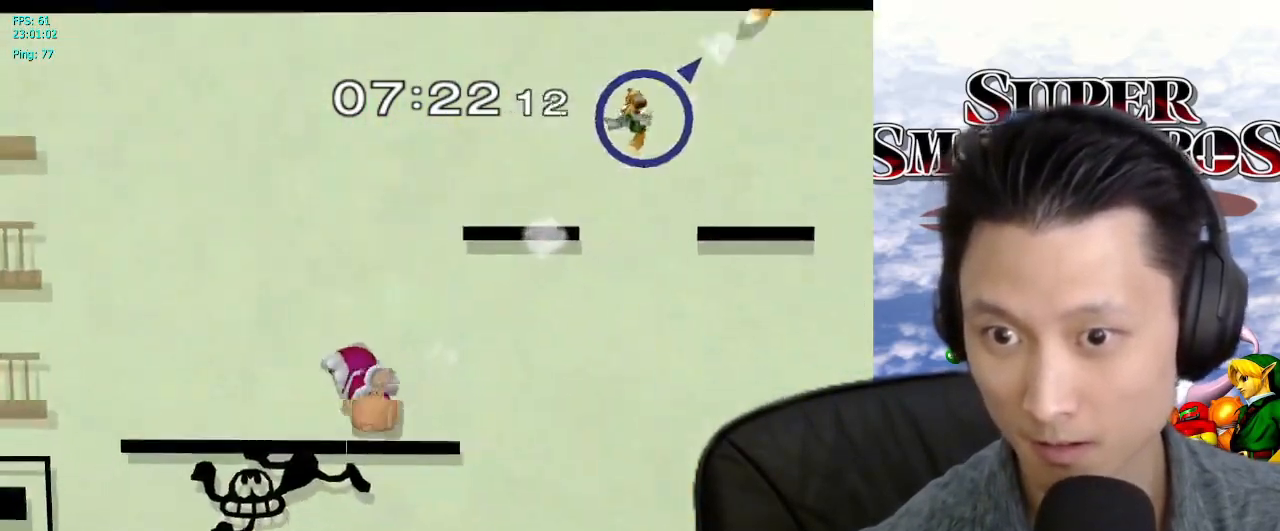
{"dt_ms": 500, "buttons": ["X"], "left_stick": "left", "right_stick": "center", "events": [[133, "X", "down"], [183, "left_stick", "up-left"], [200, "X", "up"], [200, "Y", "down"], [300, "X", "down"], [300, "Y", "up"], [333, "Y", "down"], [333, "left_stick", "left"], [350, "X", "up"], [417, "X", "down"], [450, "Y", "up"]]}
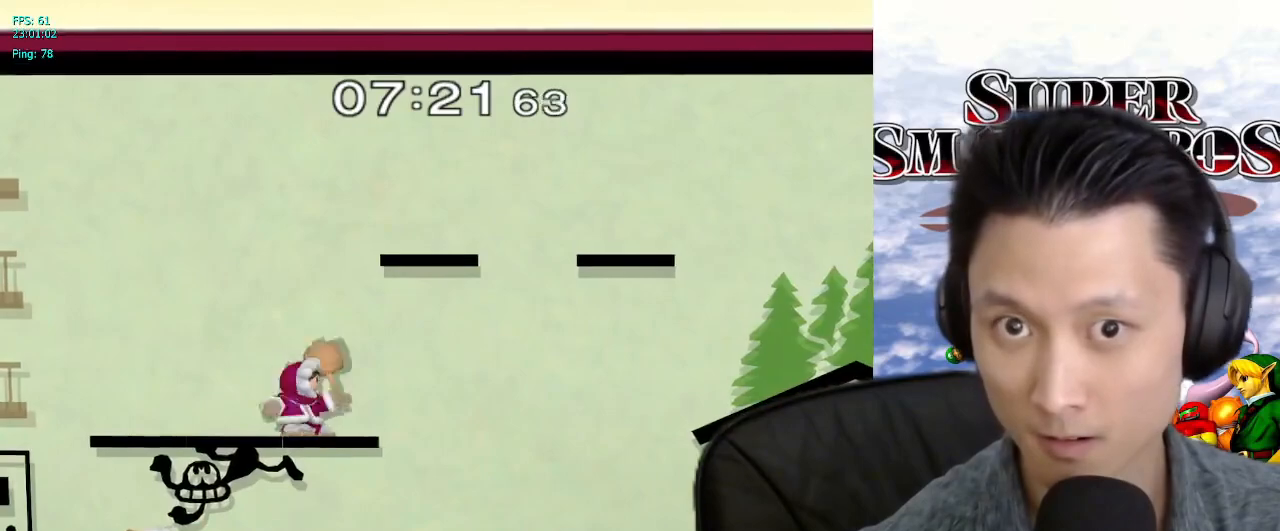
{"dt_ms": 500, "buttons": [], "left_stick": "center", "right_stick": "center", "events": [[17, "Y", "down"], [33, "X", "up"], [117, "X", "down"], [117, "Y", "up"], [183, "Y", "down"], [217, "X", "up"], [283, "X", "down"], [283, "Y", "up"], [317, "X", "up"], [383, "left_stick", "center"]]}